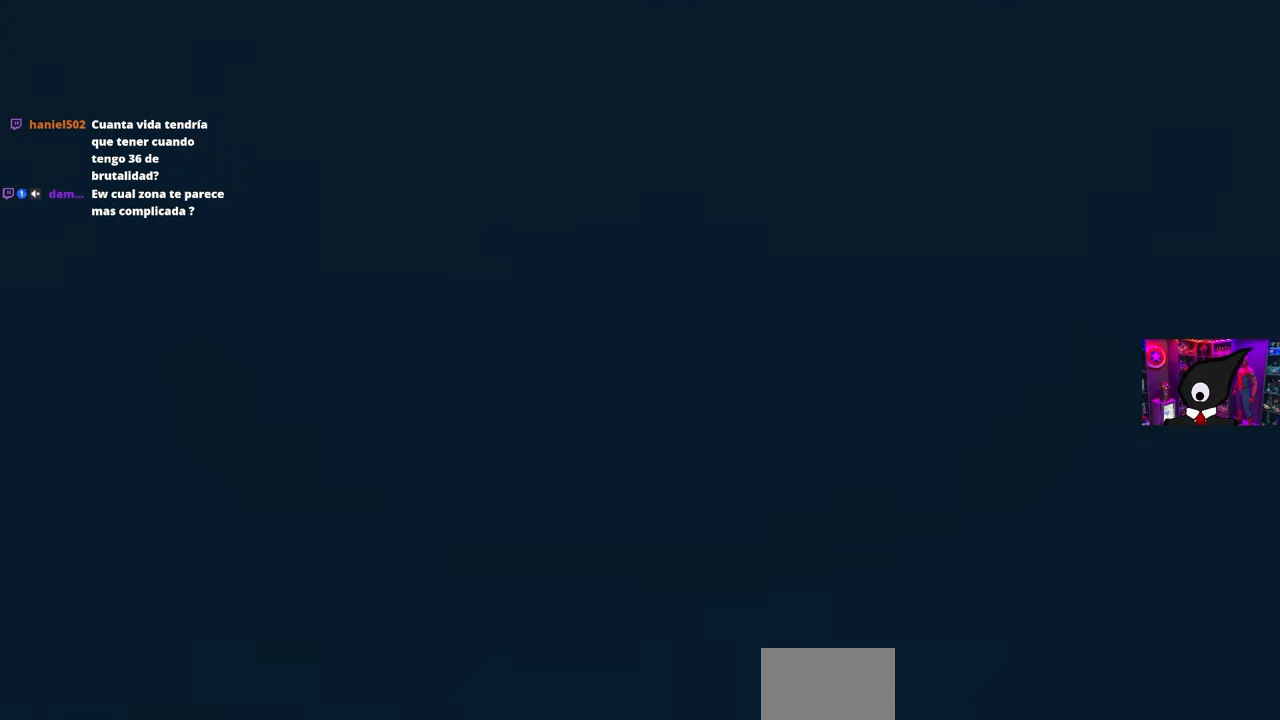
Gameplay with a controller (PlayStation layout); each line is a JSON object with the inputs held at the frame after it. "events" lists button and stick changes between this image and that frame as [ms after this image, input, new state], when the widget could be followed in between.
{"buttons": ["DPAD_RIGHT"], "left_stick": "center", "right_stick": "center", "events": [[117, "left_stick", "up"], [183, "left_stick", "center"], [467, "DPAD_RIGHT", "down"]]}
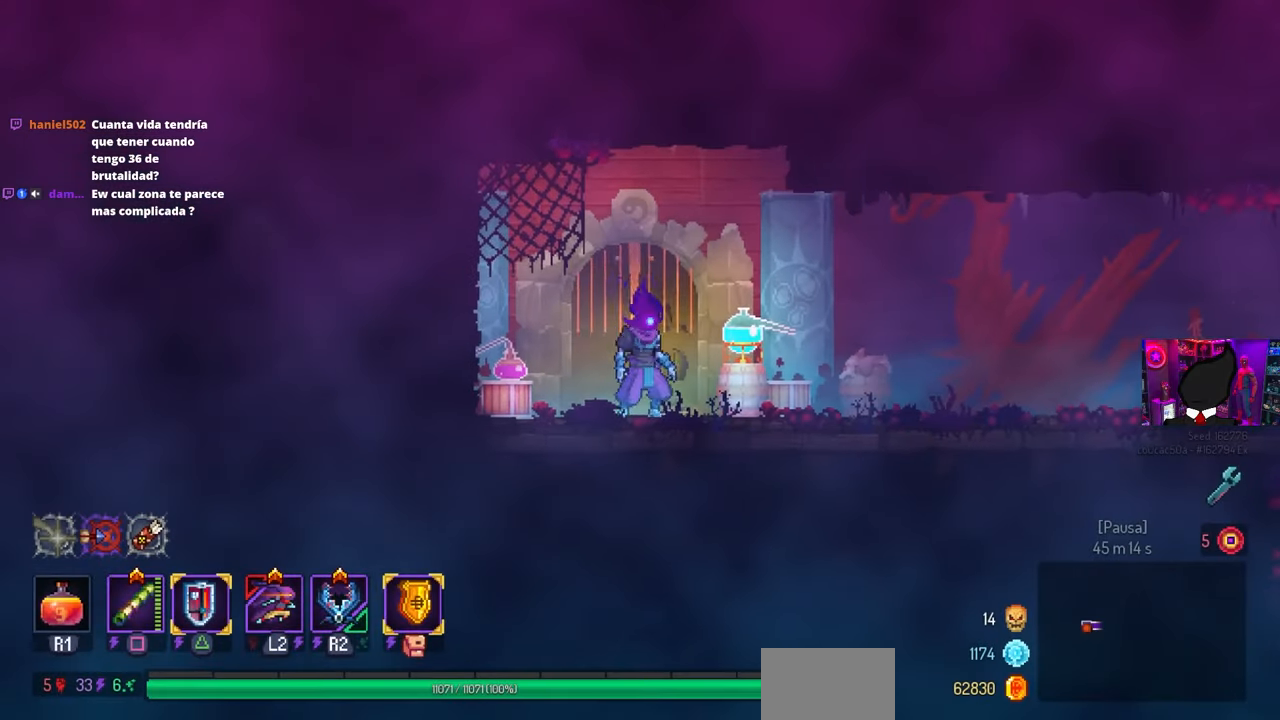
{"buttons": ["DPAD_RIGHT"], "left_stick": "center", "right_stick": "center", "events": [[67, "CIRCLE", "down"], [233, "CIRCLE", "up"]]}
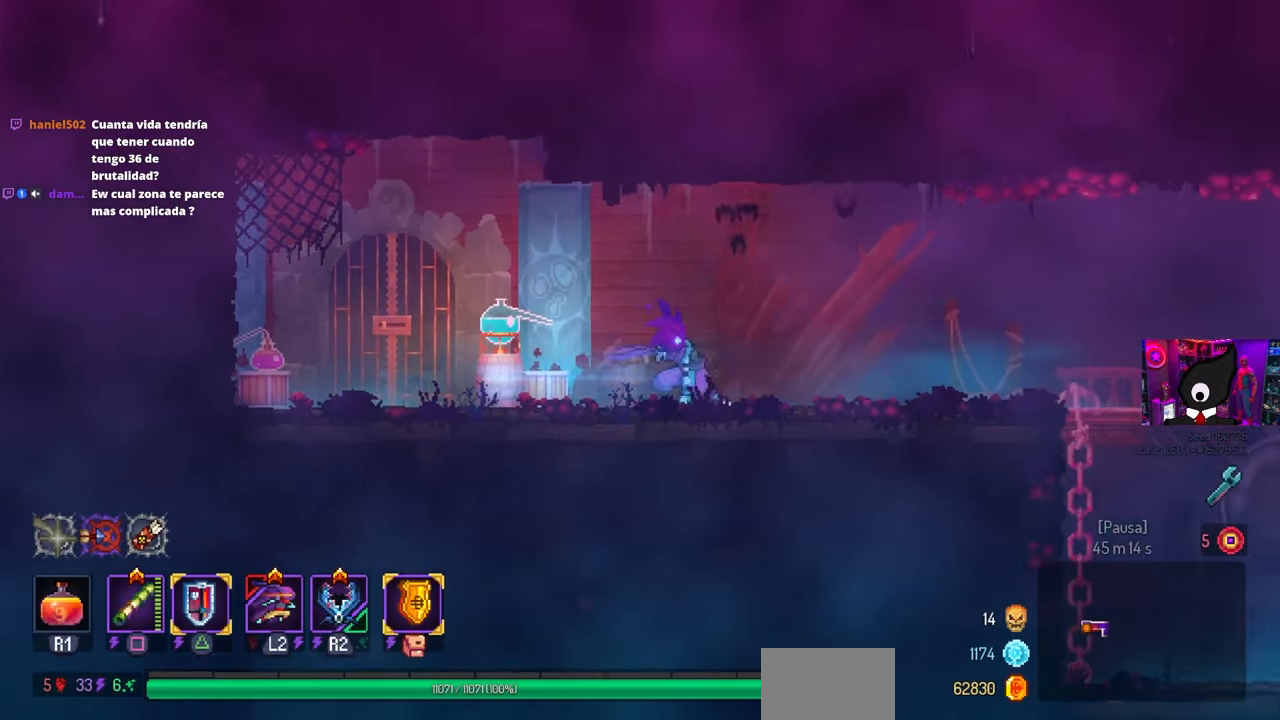
{"buttons": ["DPAD_RIGHT"], "left_stick": "center", "right_stick": "center", "events": []}
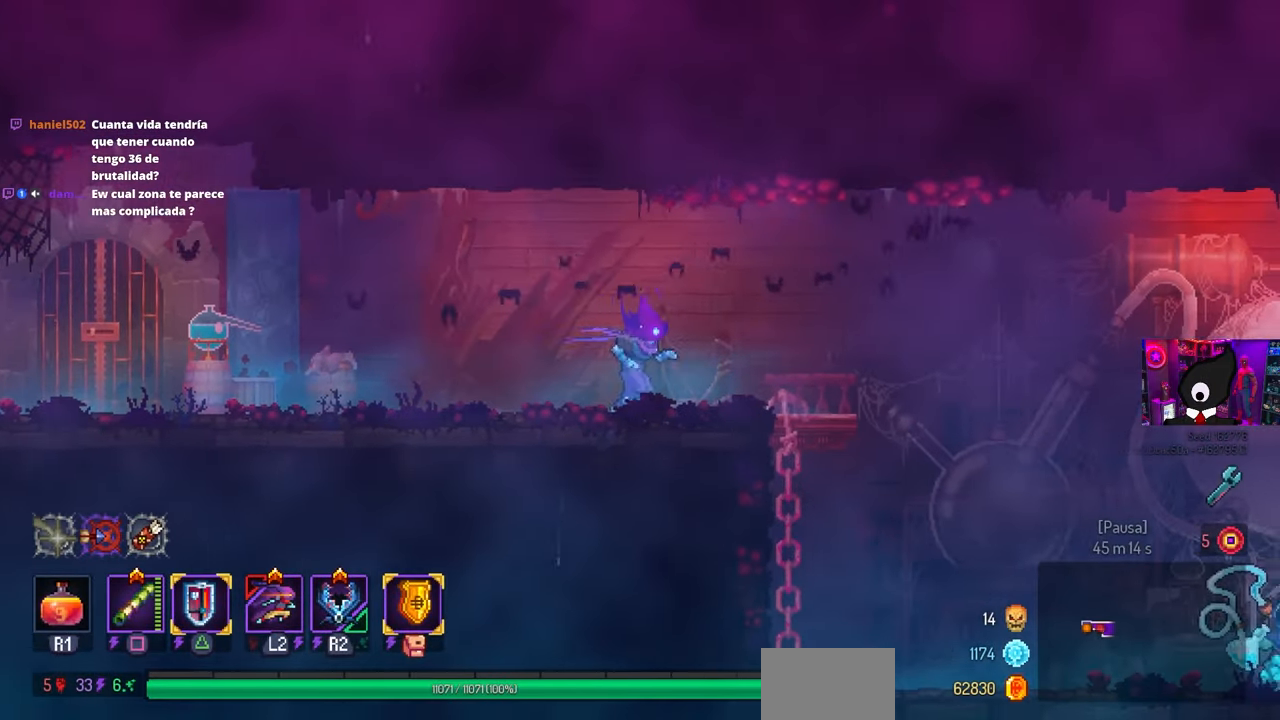
{"buttons": ["CROSS", "DPAD_RIGHT"], "left_stick": "center", "right_stick": "center", "events": [[483, "CROSS", "down"]]}
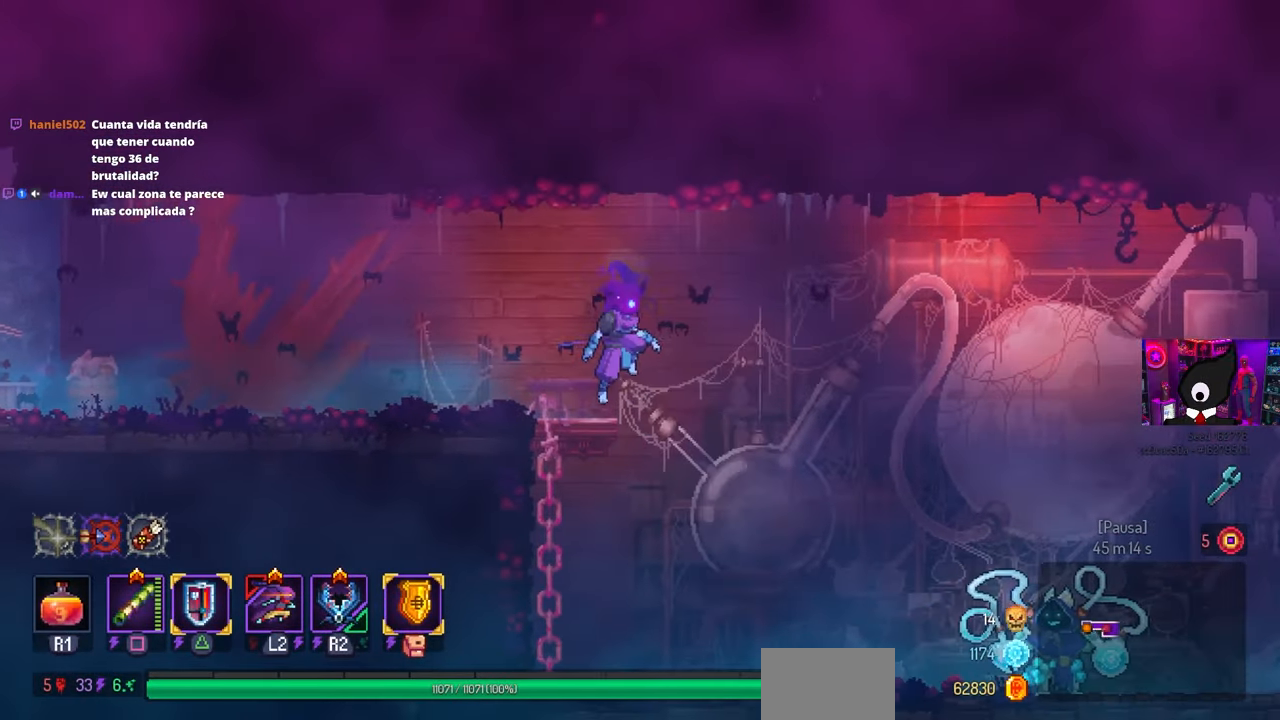
{"buttons": ["DPAD_RIGHT"], "left_stick": "center", "right_stick": "center", "events": [[200, "CROSS", "up"]]}
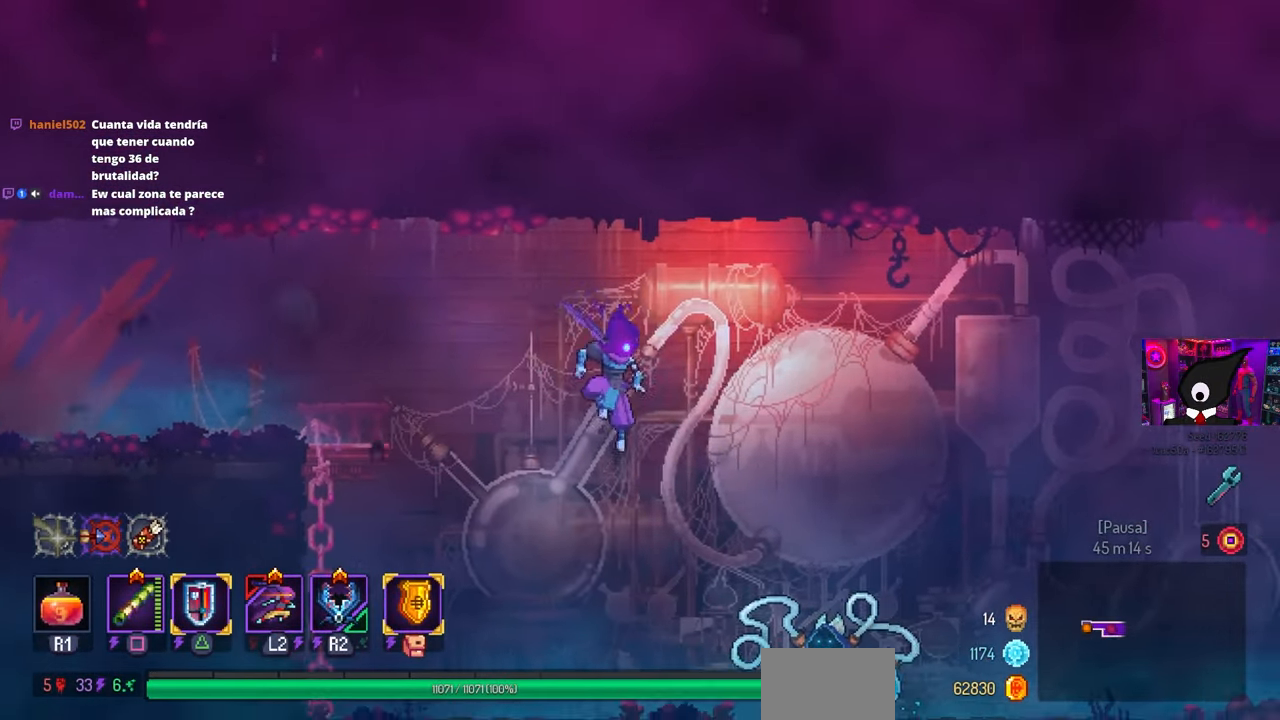
{"buttons": ["DPAD_RIGHT"], "left_stick": "center", "right_stick": "center", "events": [[67, "CROSS", "down"], [250, "CROSS", "up"]]}
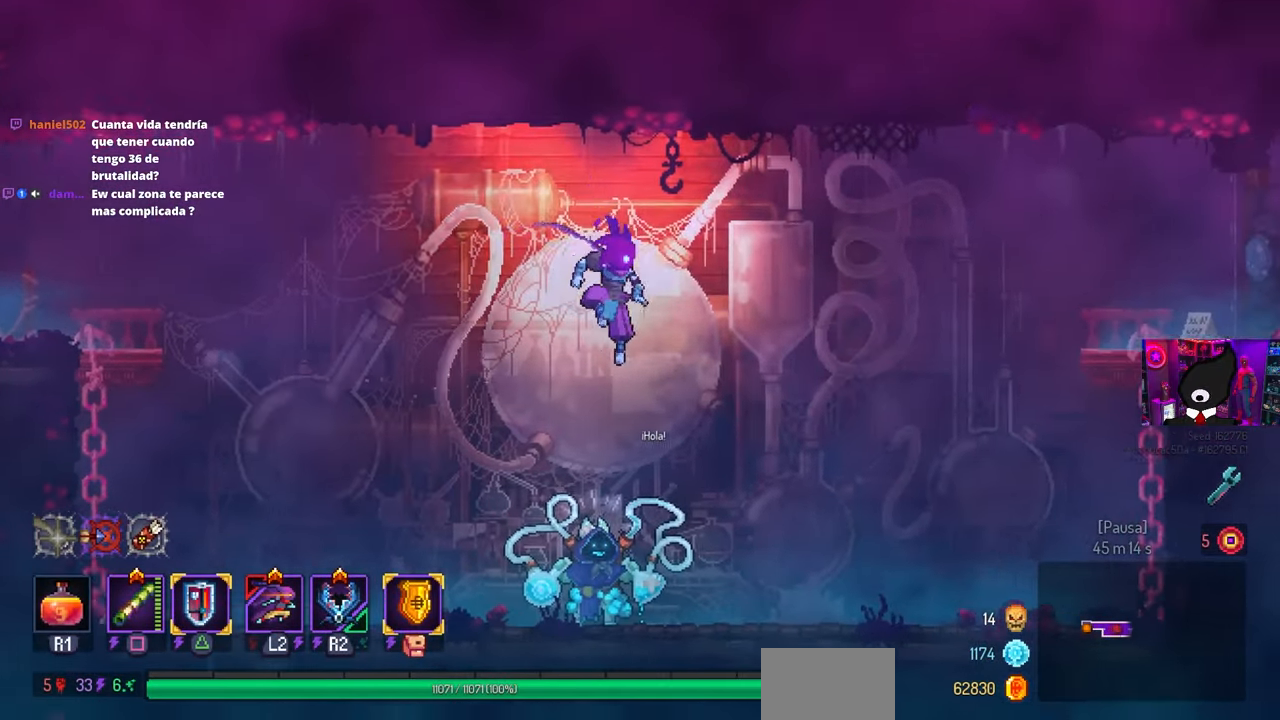
{"buttons": ["DPAD_RIGHT"], "left_stick": "center", "right_stick": "center", "events": [[150, "CROSS", "down"], [300, "CROSS", "up"], [467, "DPAD_RIGHT", "up"], [500, "DPAD_RIGHT", "down"]]}
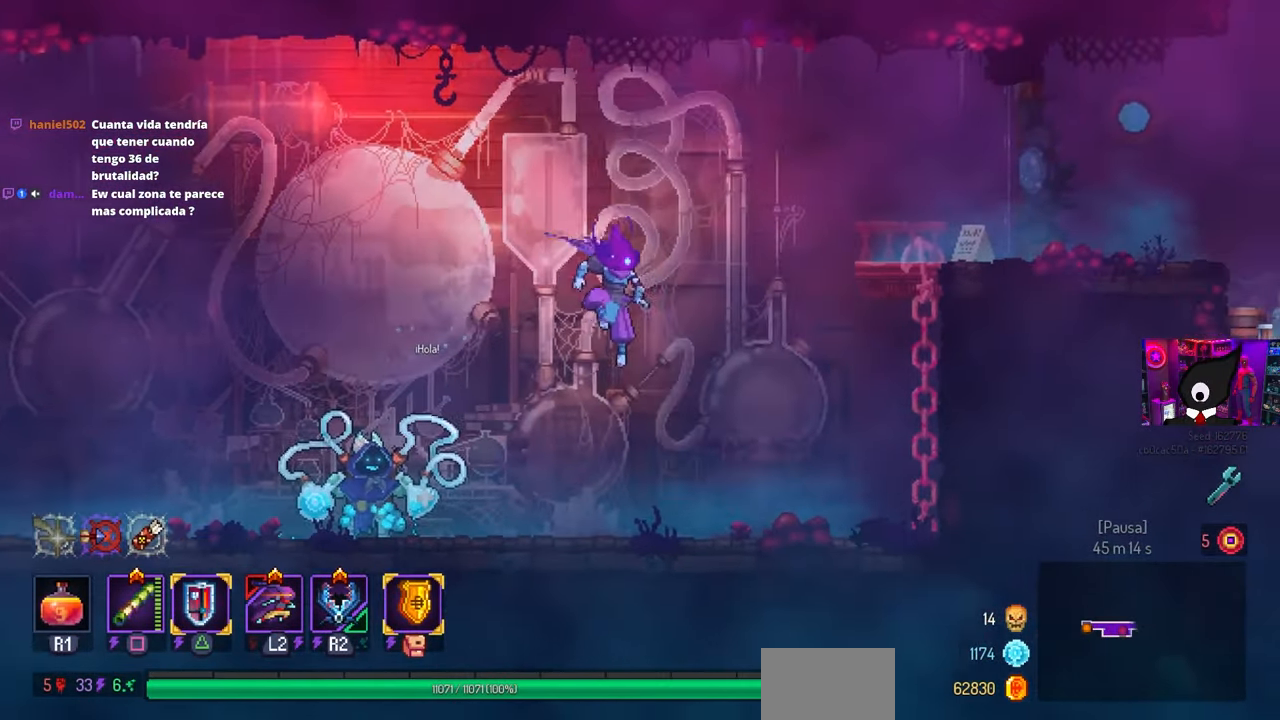
{"buttons": [], "left_stick": "center", "right_stick": "center", "events": [[117, "CROSS", "down"], [217, "CROSS", "up"], [250, "DPAD_RIGHT", "up"]]}
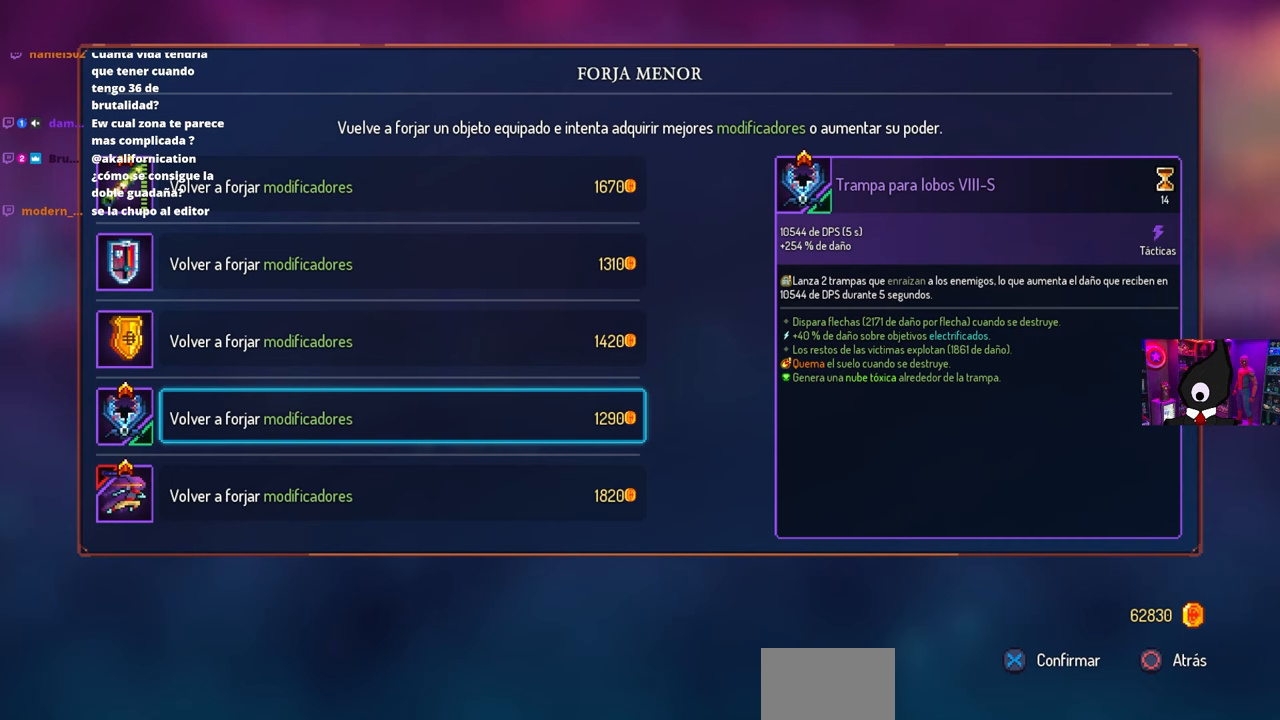
{"buttons": [], "left_stick": "center", "right_stick": "center", "events": [[217, "DPAD_DOWN", "down"], [367, "DPAD_DOWN", "up"]]}
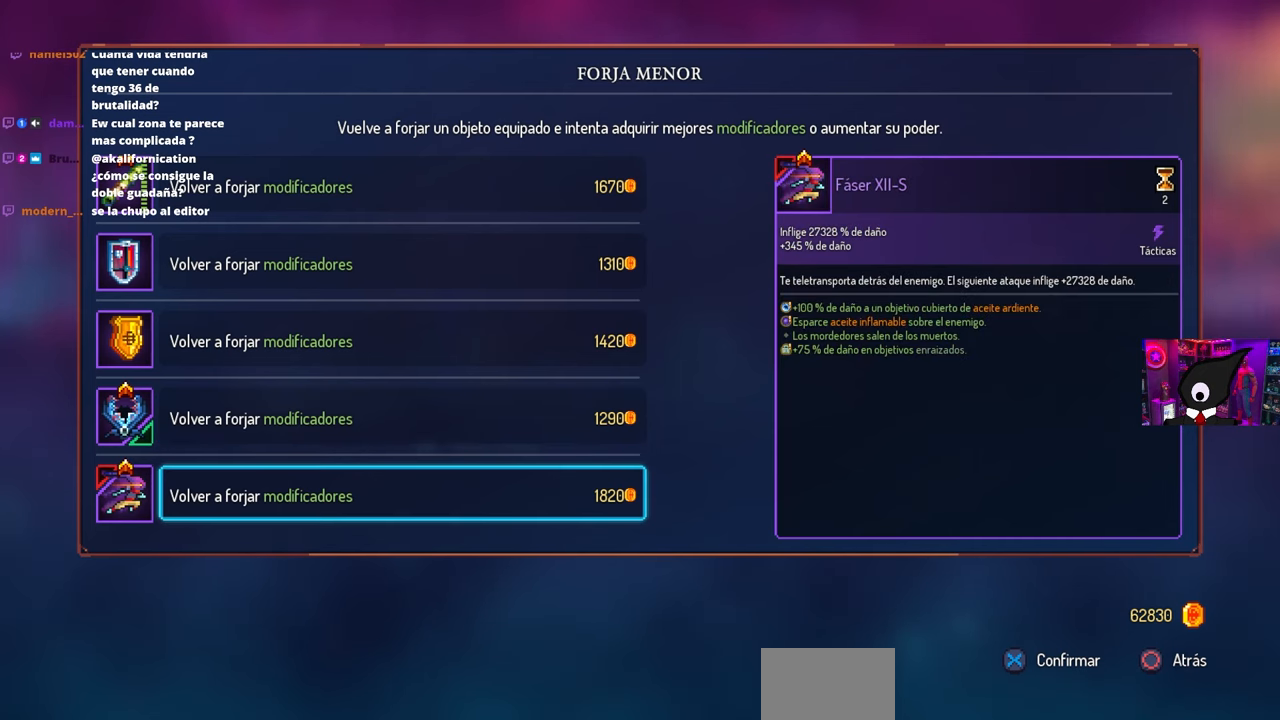
{"buttons": [], "left_stick": "center", "right_stick": "center", "events": []}
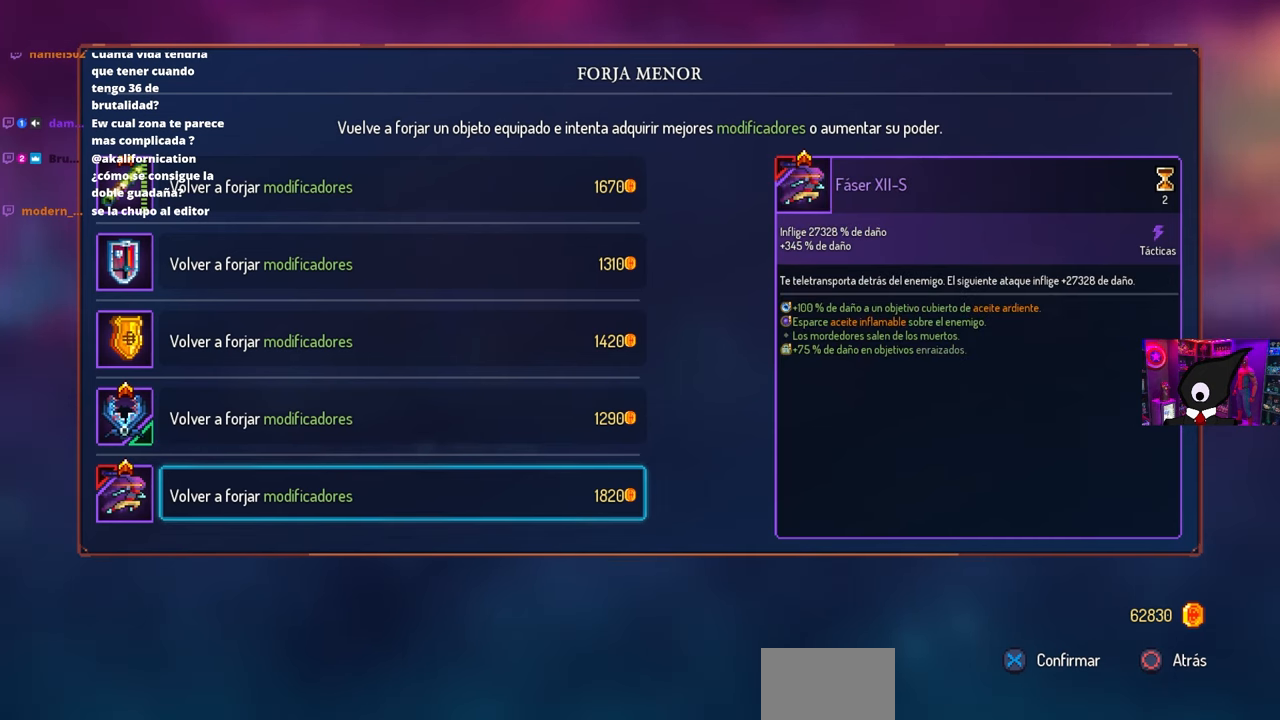
{"buttons": [], "left_stick": "center", "right_stick": "center", "events": []}
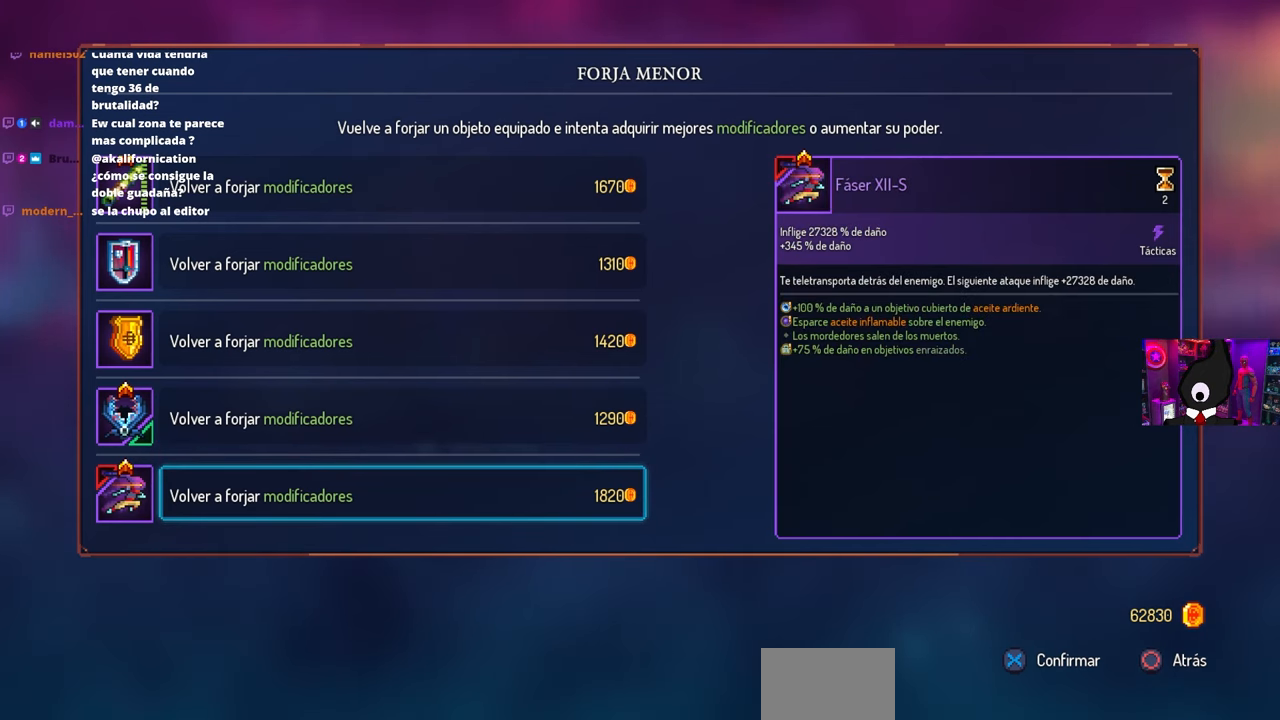
{"buttons": [], "left_stick": "center", "right_stick": "center", "events": [[333, "CROSS", "down"], [450, "CROSS", "up"]]}
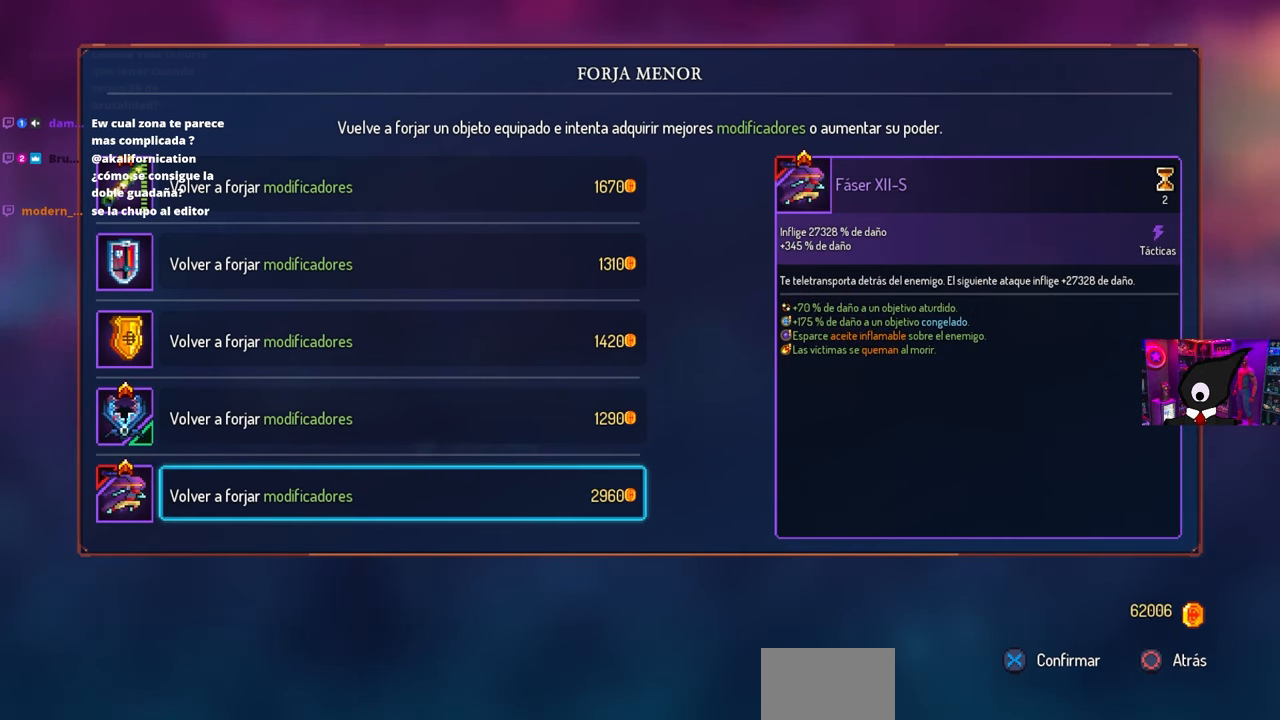
{"buttons": [], "left_stick": "center", "right_stick": "center", "events": []}
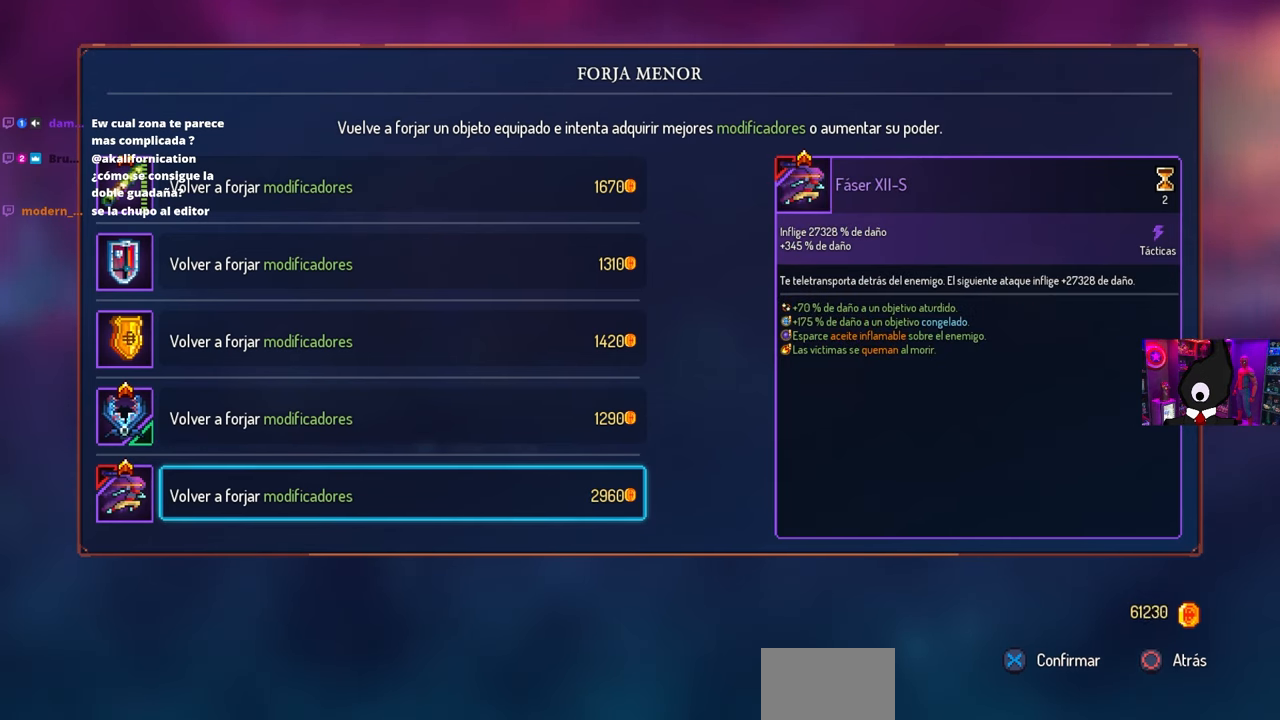
{"buttons": [], "left_stick": "center", "right_stick": "center", "events": [[267, "CROSS", "down"], [367, "CROSS", "up"]]}
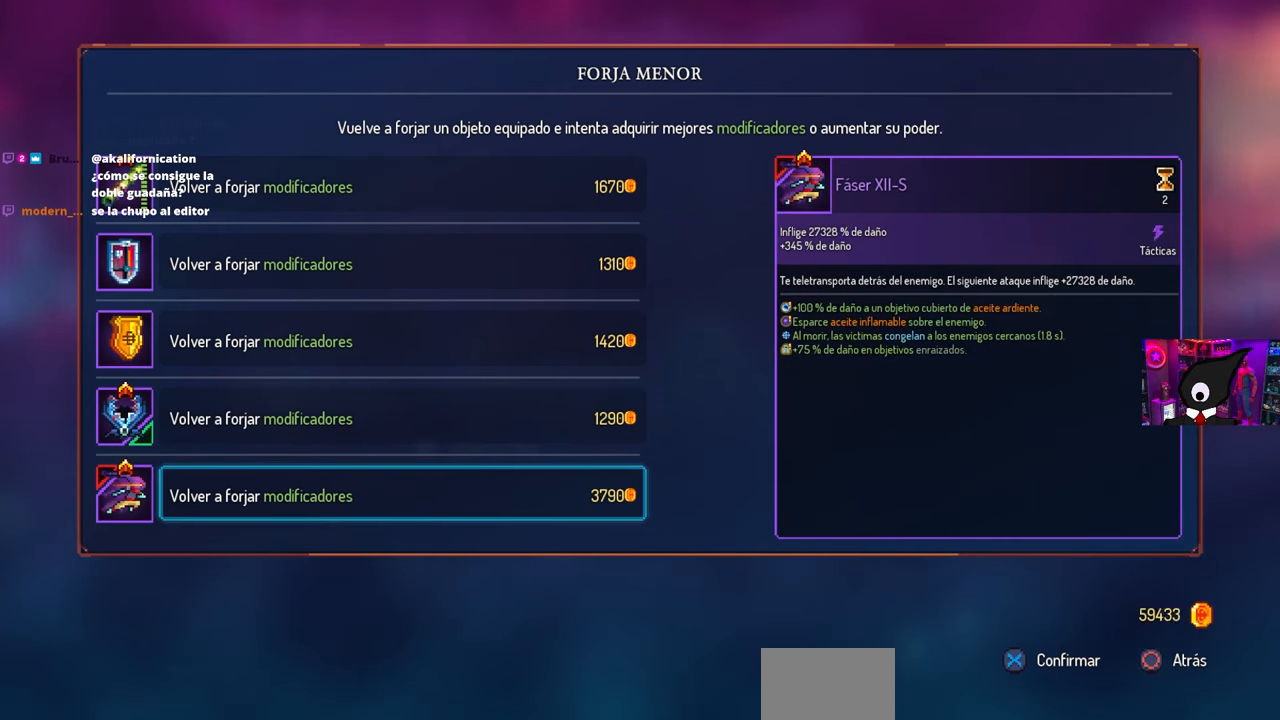
{"buttons": [], "left_stick": "center", "right_stick": "center", "events": []}
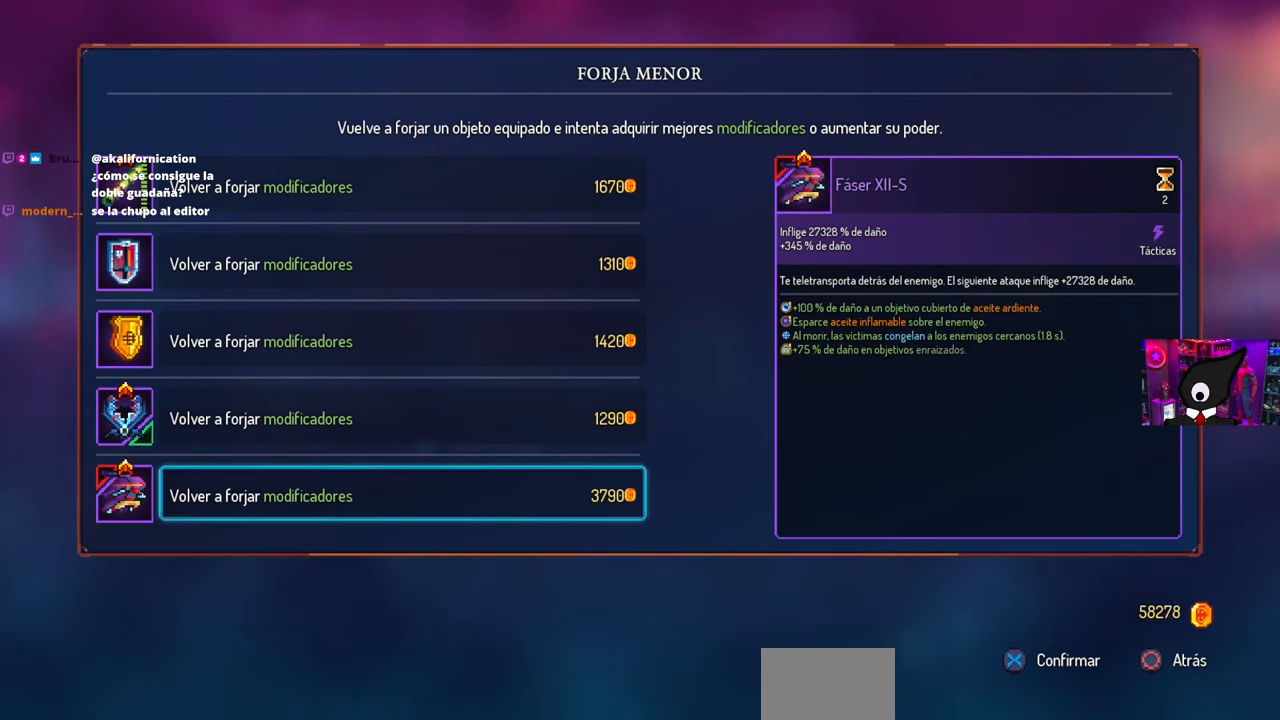
{"buttons": [], "left_stick": "center", "right_stick": "center", "events": [[283, "CROSS", "down"], [400, "CROSS", "up"]]}
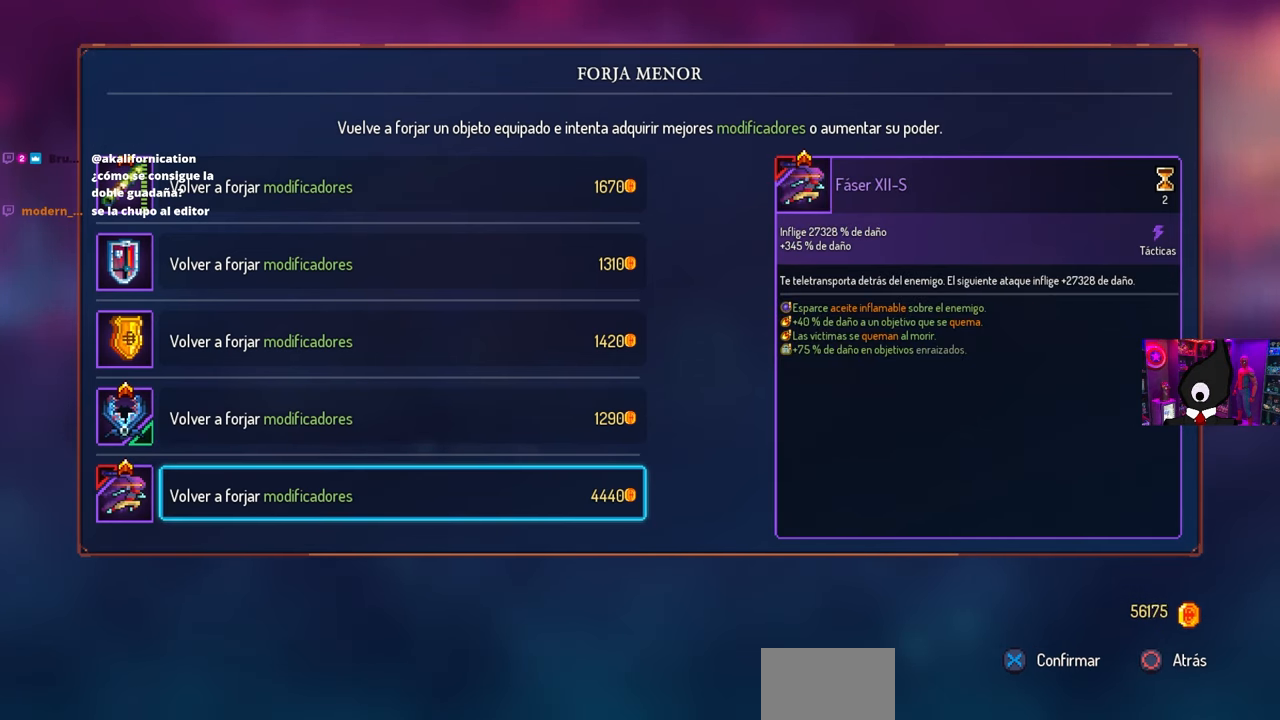
{"buttons": ["CROSS"], "left_stick": "center", "right_stick": "center", "events": [[400, "CROSS", "down"]]}
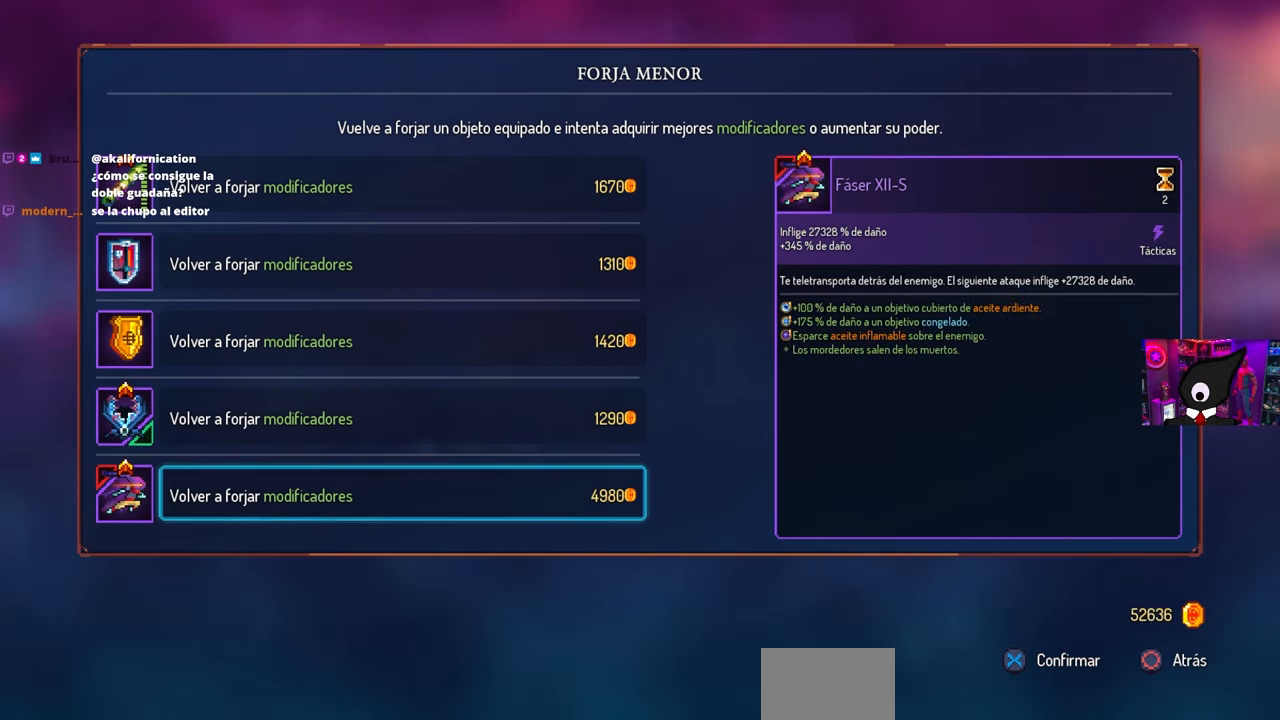
{"buttons": [], "left_stick": "center", "right_stick": "center", "events": [[17, "CROSS", "up"]]}
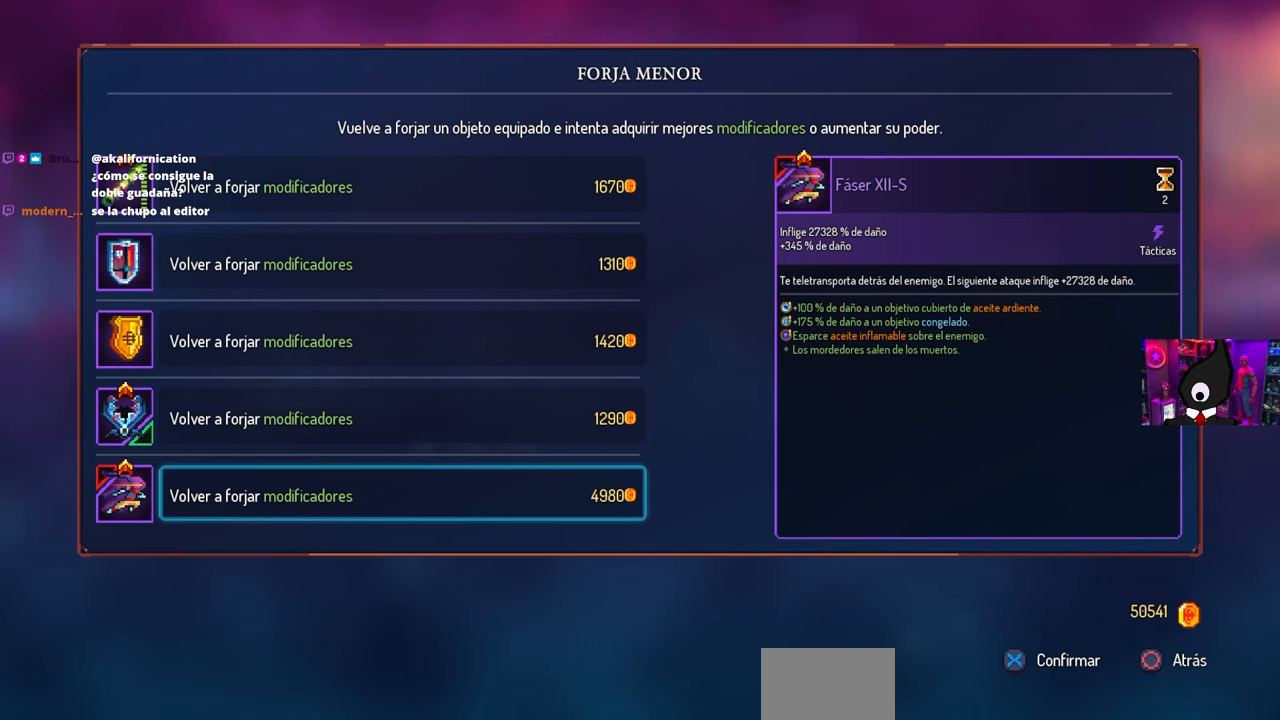
{"buttons": [], "left_stick": "center", "right_stick": "center", "events": [[167, "CROSS", "down"], [283, "CROSS", "up"]]}
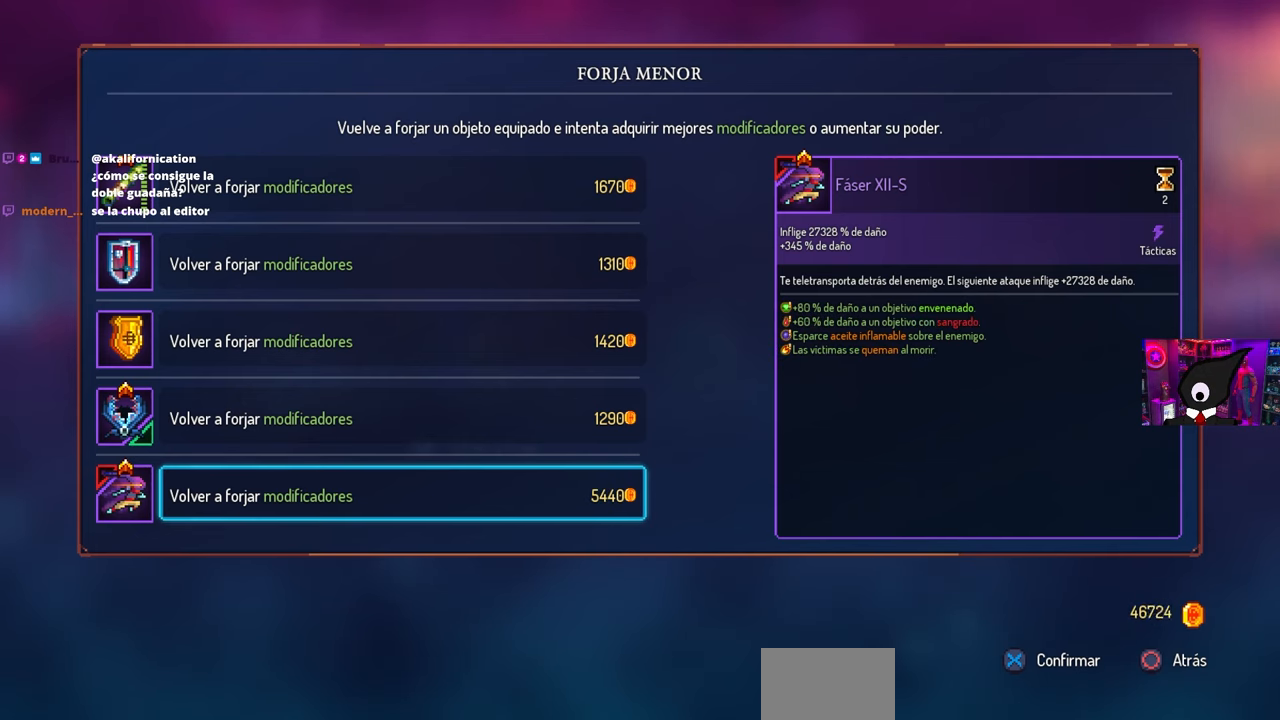
{"buttons": [], "left_stick": "center", "right_stick": "center", "events": []}
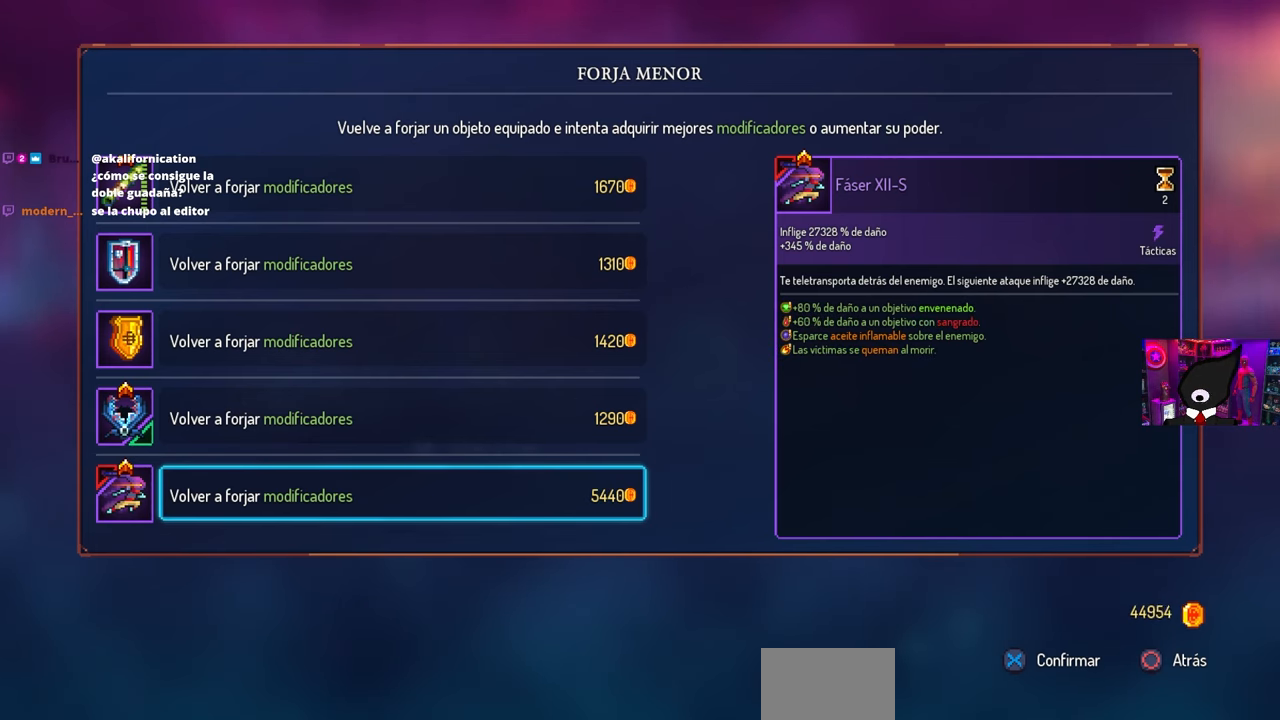
{"buttons": [], "left_stick": "center", "right_stick": "center", "events": [[117, "DPAD_UP", "down"], [217, "DPAD_UP", "up"]]}
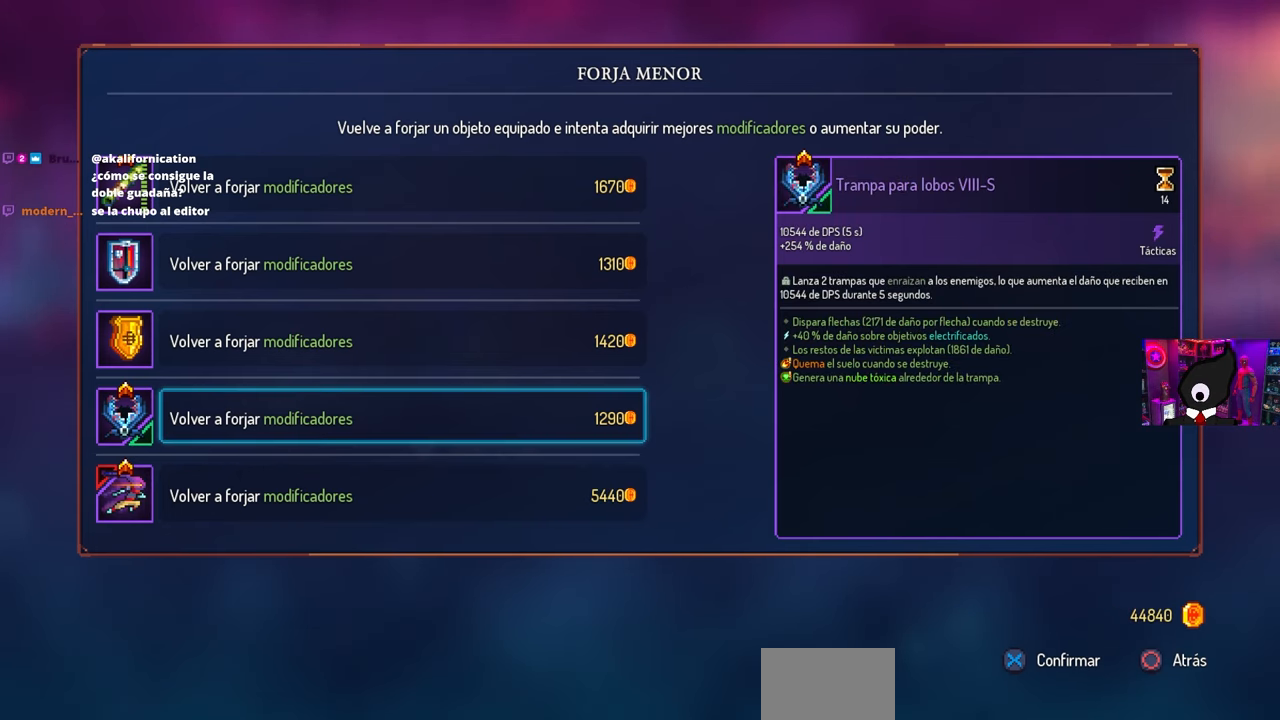
{"buttons": [], "left_stick": "center", "right_stick": "center", "events": []}
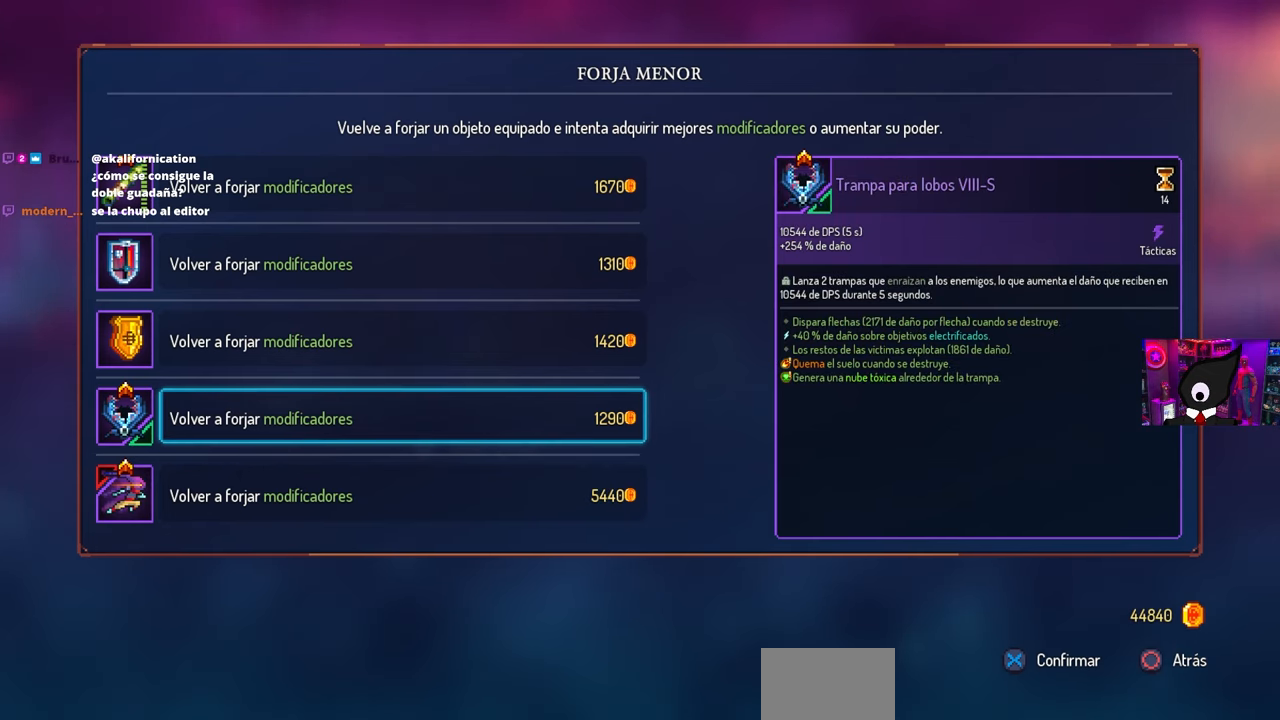
{"buttons": [], "left_stick": "center", "right_stick": "center", "events": [[50, "DPAD_UP", "down"], [117, "DPAD_UP", "up"], [217, "DPAD_UP", "down"], [283, "DPAD_UP", "up"], [367, "DPAD_UP", "down"], [483, "DPAD_UP", "up"]]}
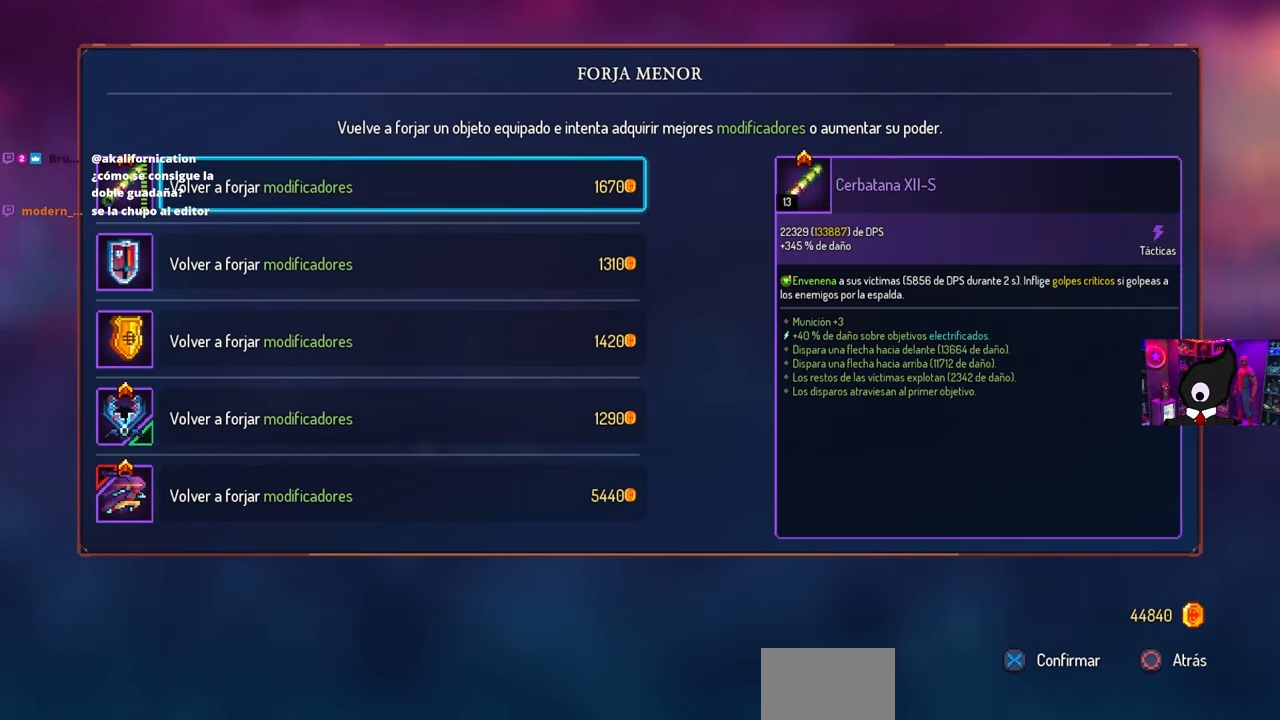
{"buttons": [], "left_stick": "center", "right_stick": "center", "events": []}
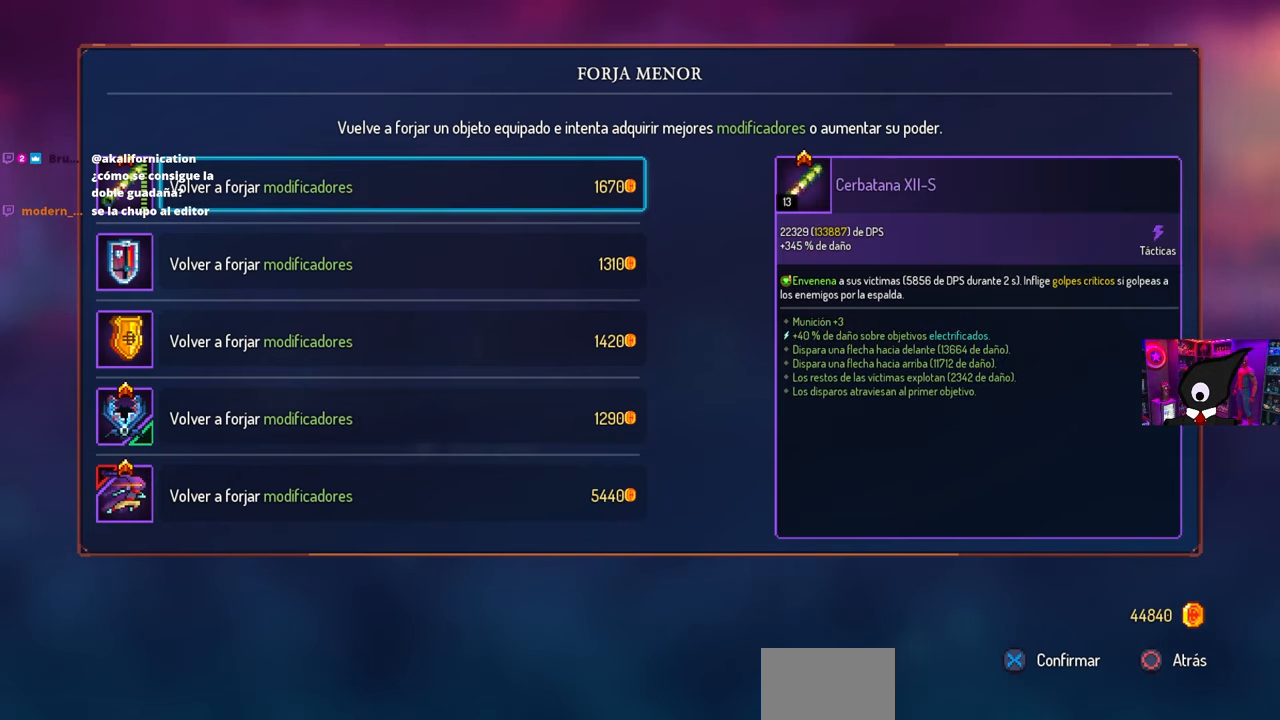
{"buttons": [], "left_stick": "center", "right_stick": "center", "events": []}
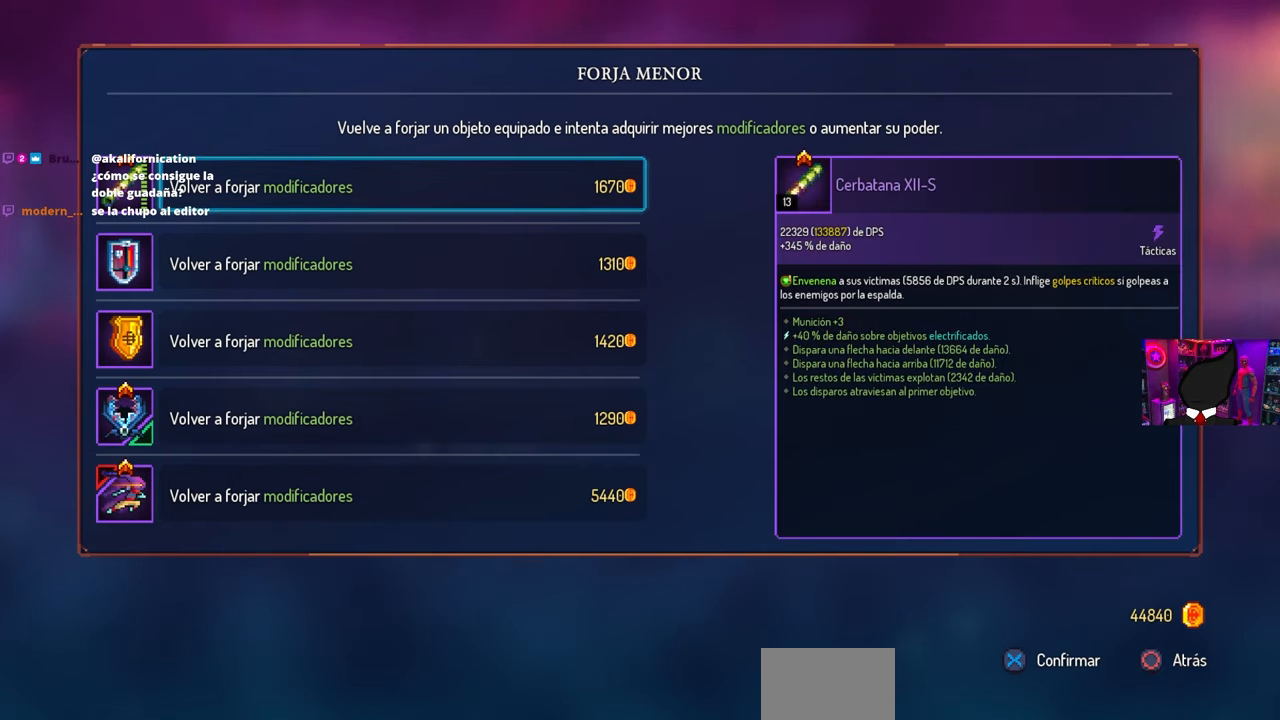
{"buttons": [], "left_stick": "center", "right_stick": "center", "events": []}
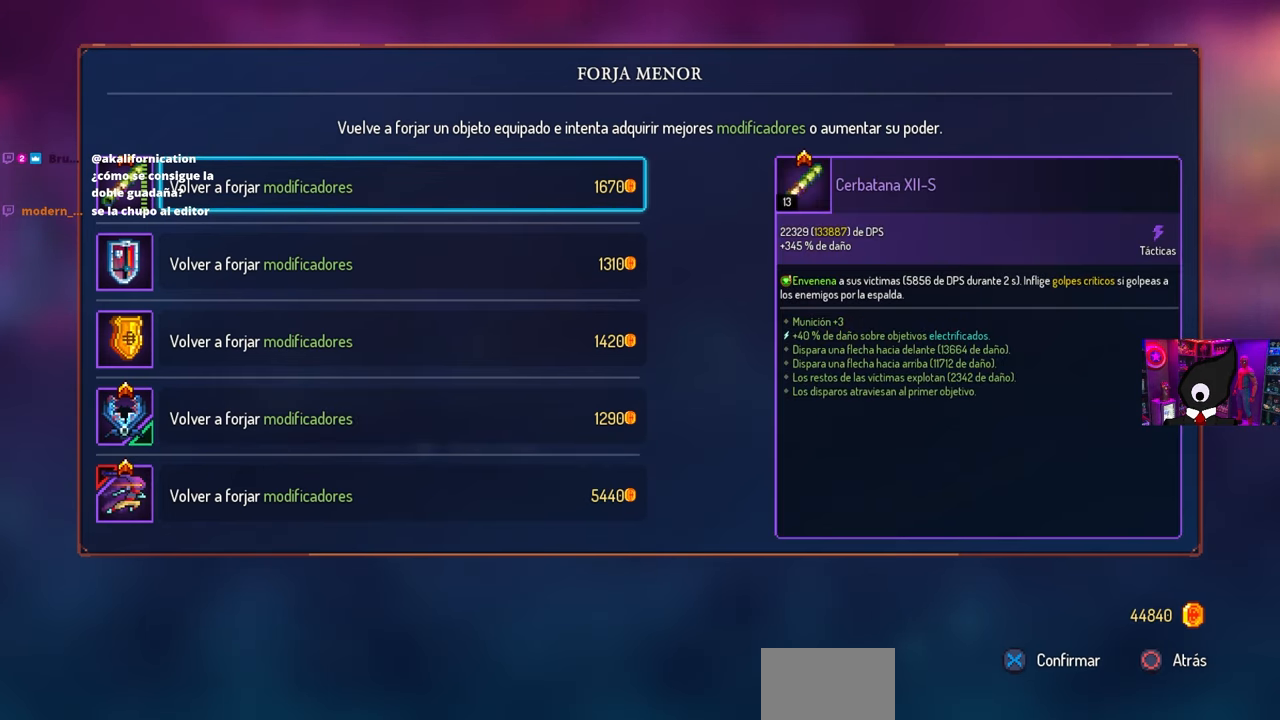
{"buttons": [], "left_stick": "center", "right_stick": "center", "events": []}
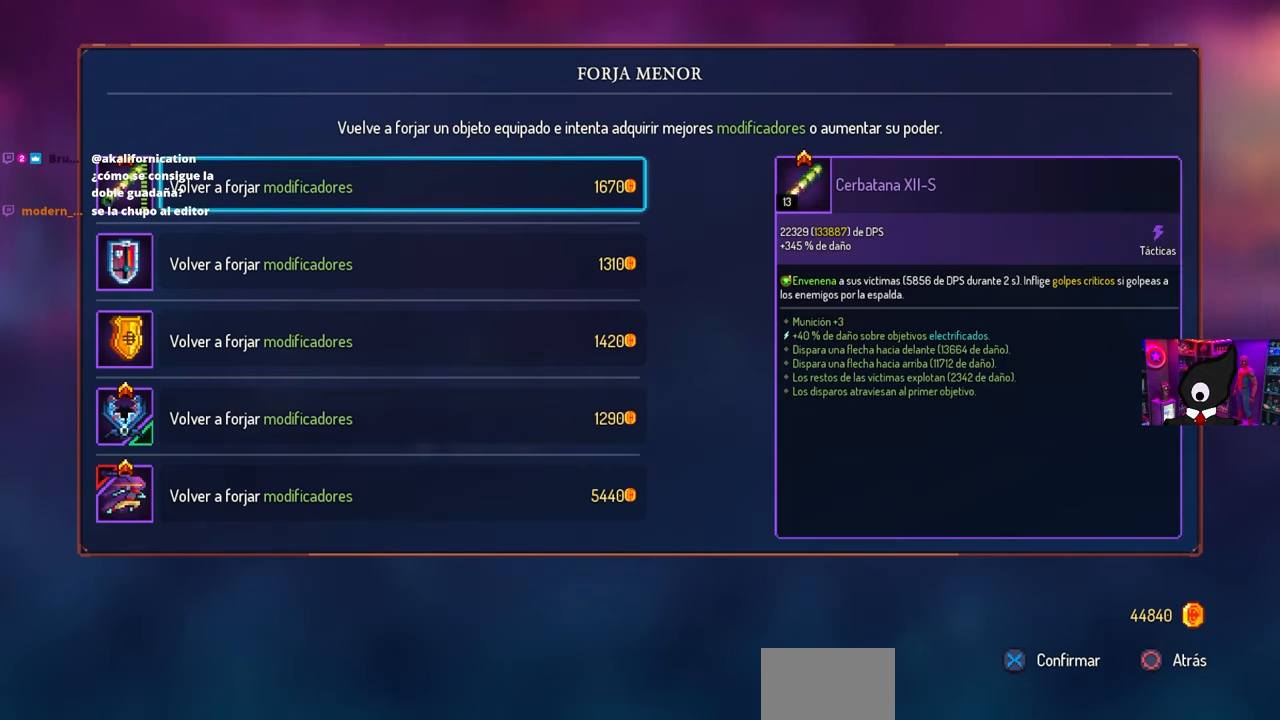
{"buttons": [], "left_stick": "center", "right_stick": "center", "events": [[133, "CROSS", "down"], [217, "CROSS", "up"]]}